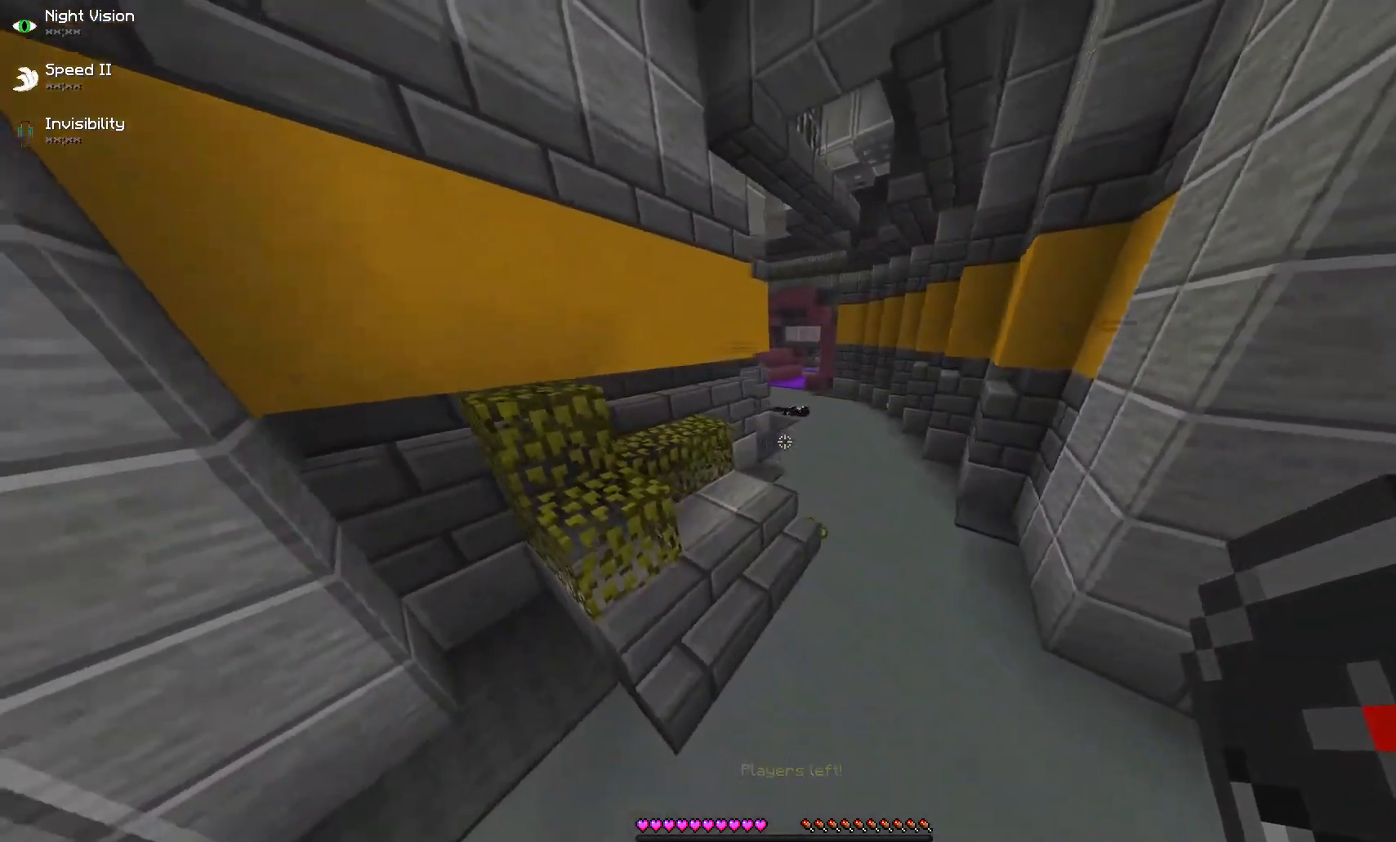
Gameplay with keyboard and mouse; each line is a JSON object with the keys and mouse buttons held at the frame after it. "events" lists presses ("down") and releases ("up") of "a", "d", "s", "w", "mouse_left" and "mouse_right" between this image and that frame as [ms after this image, input, new state], when the widget could be followed in between. "mouse_left", "mouse_right" = the "left", "right" buttons of the "mouse" list. No other keys are recorded. Fast repeated clicks can show as one long hold. Mouse movement is not recorded.
{"keys": [], "mouse": [], "events": []}
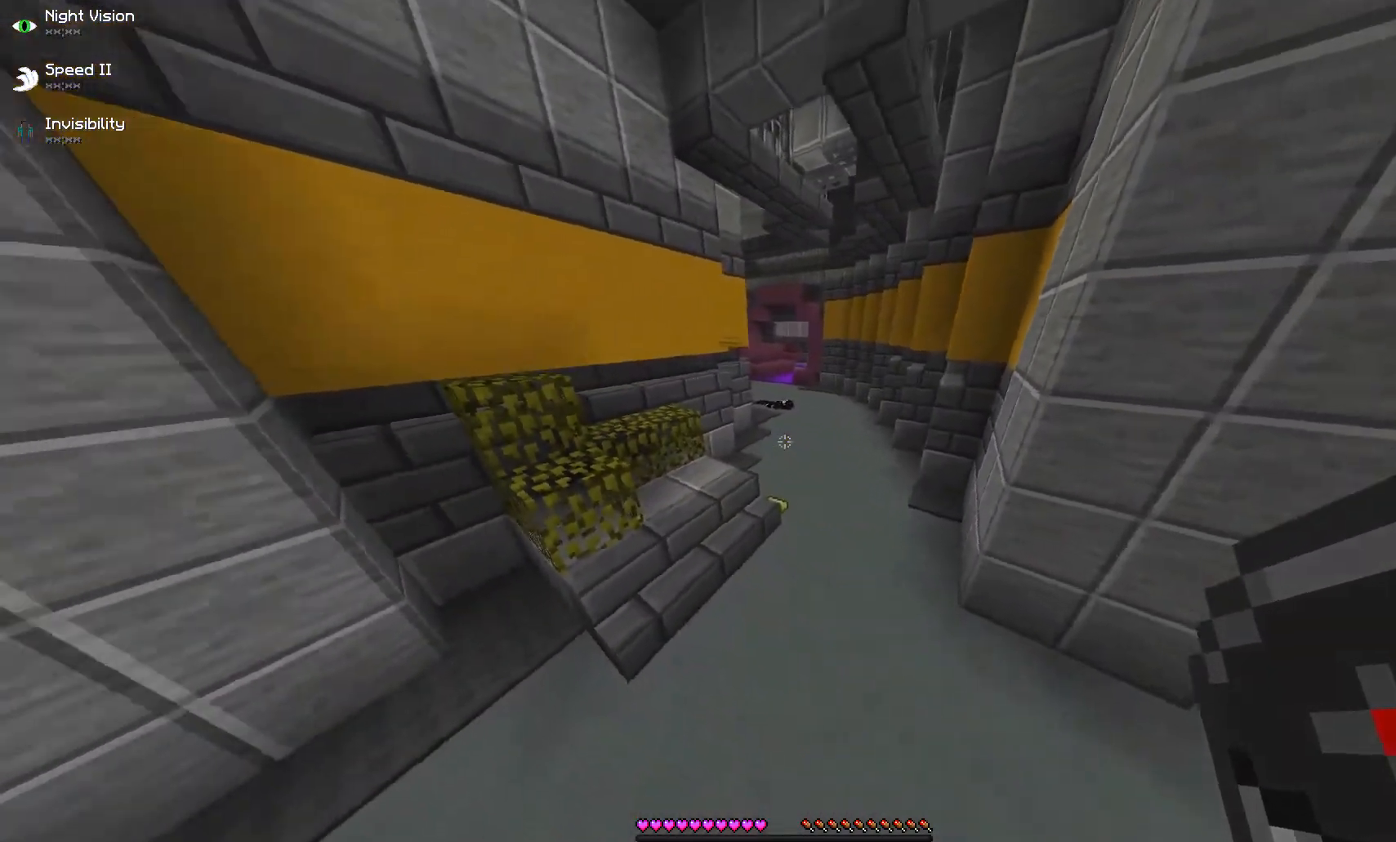
{"keys": ["w"], "mouse": [], "events": [[500, "w", "down"]]}
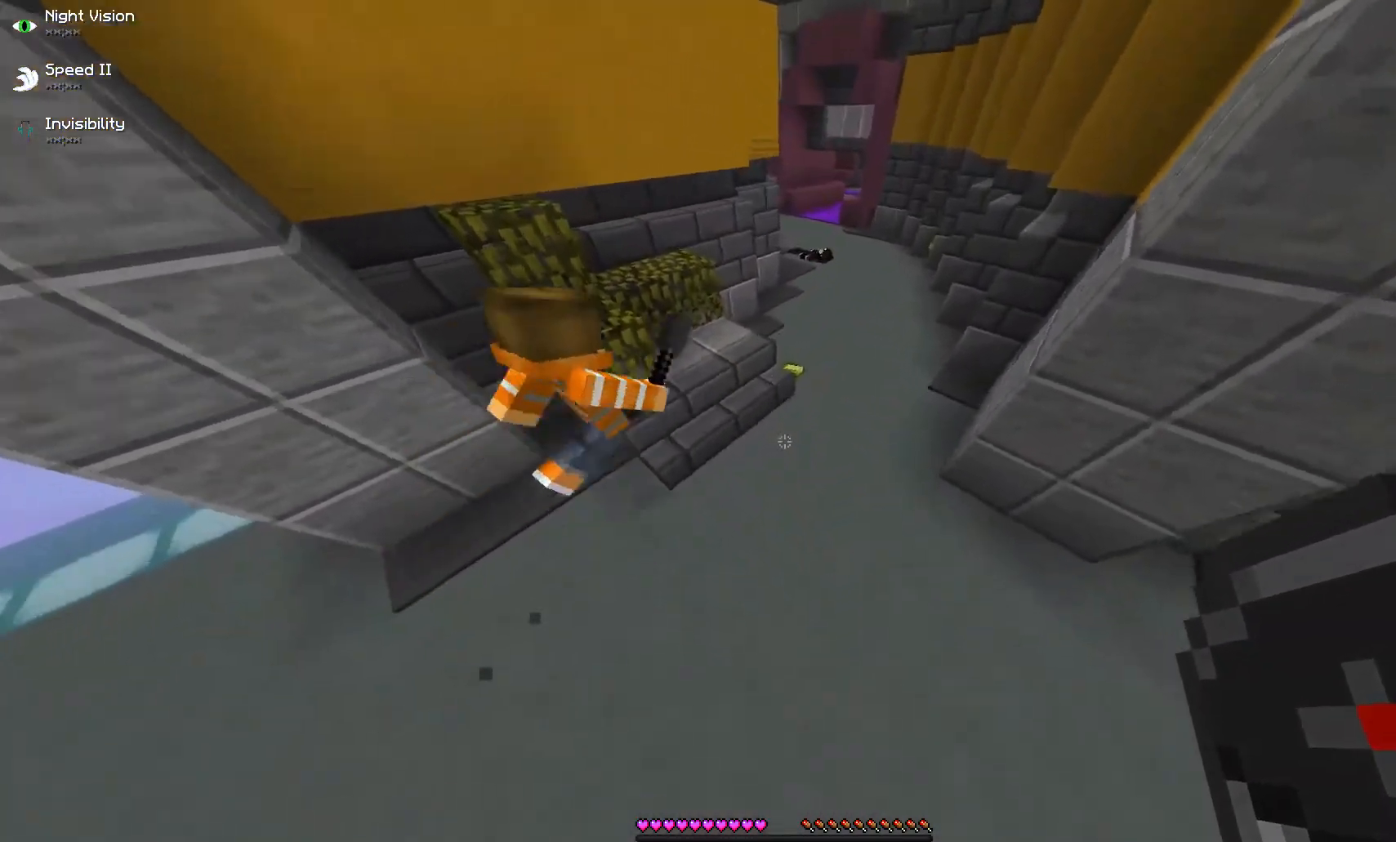
{"keys": [], "mouse": [], "events": [[300, "w", "up"]]}
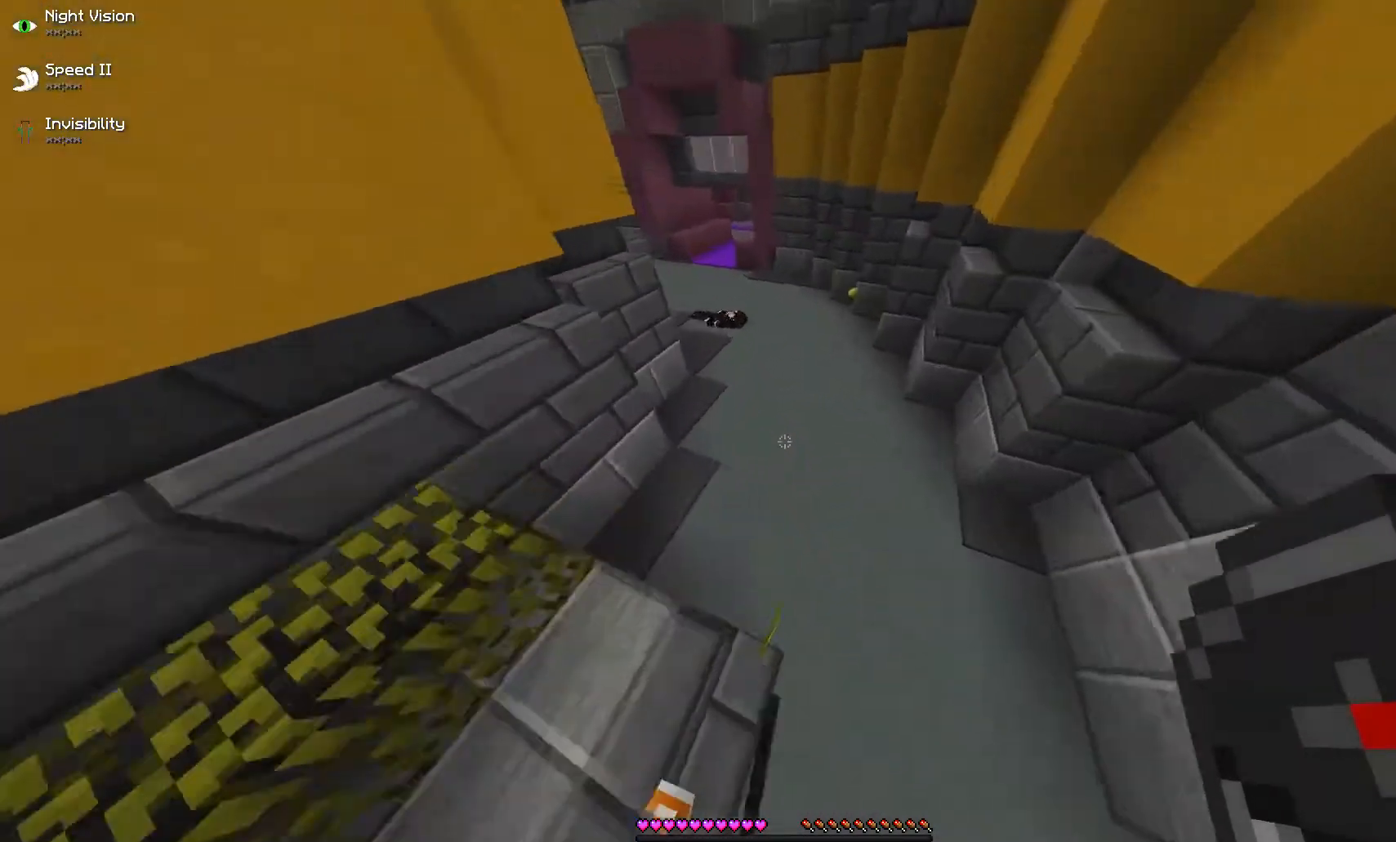
{"keys": [], "mouse": [], "events": []}
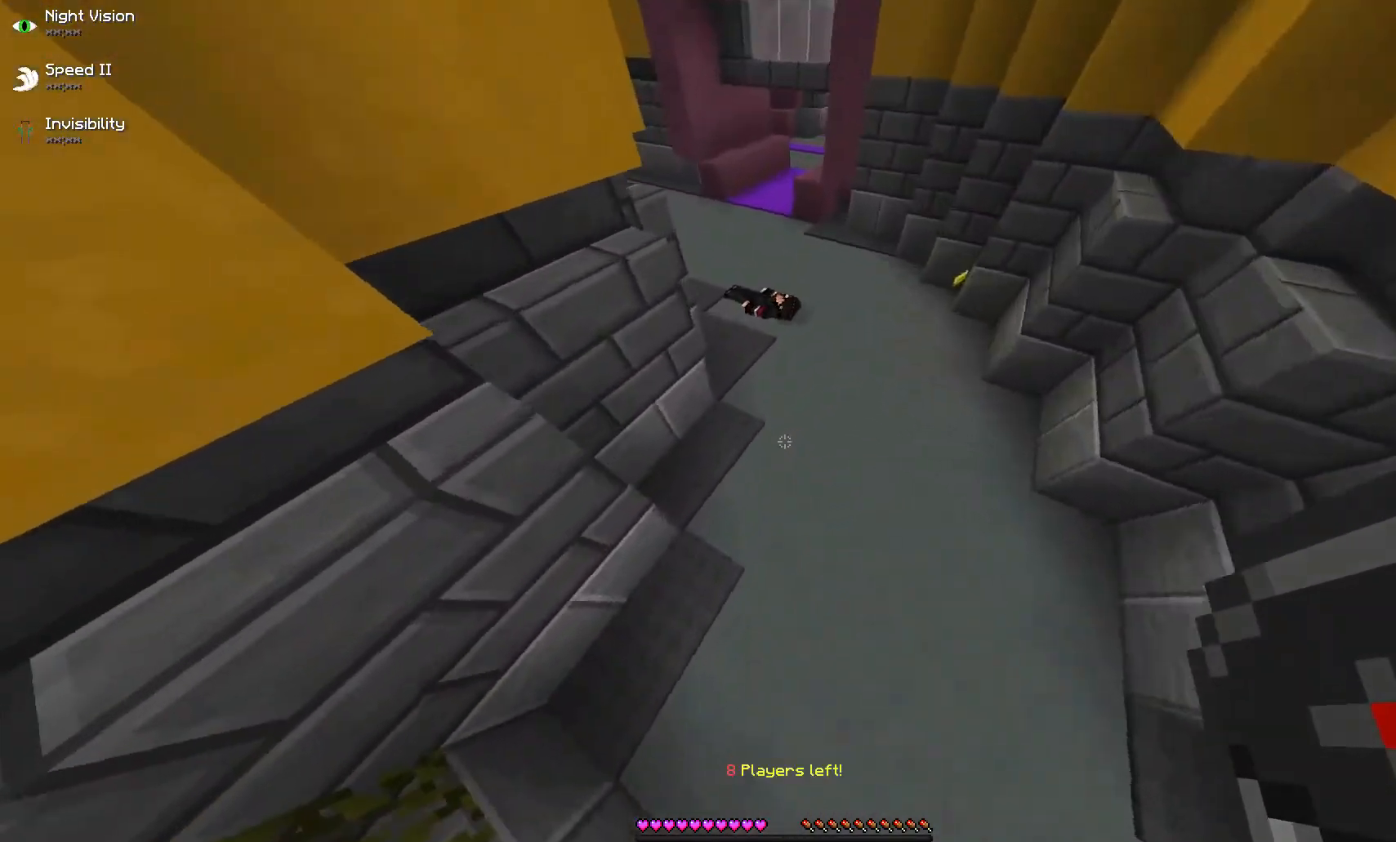
{"keys": [], "mouse": [], "events": []}
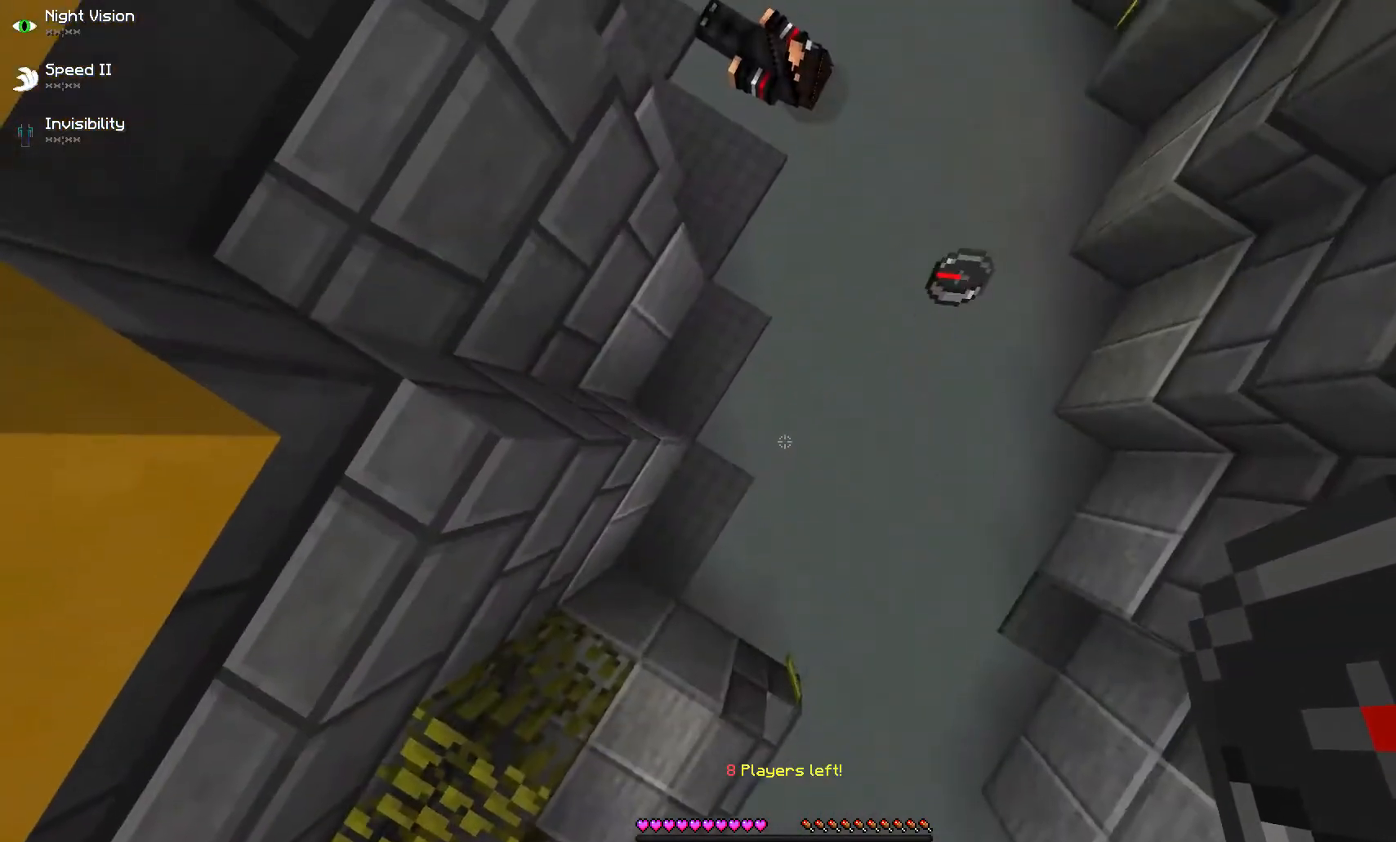
{"keys": [], "mouse": [], "events": []}
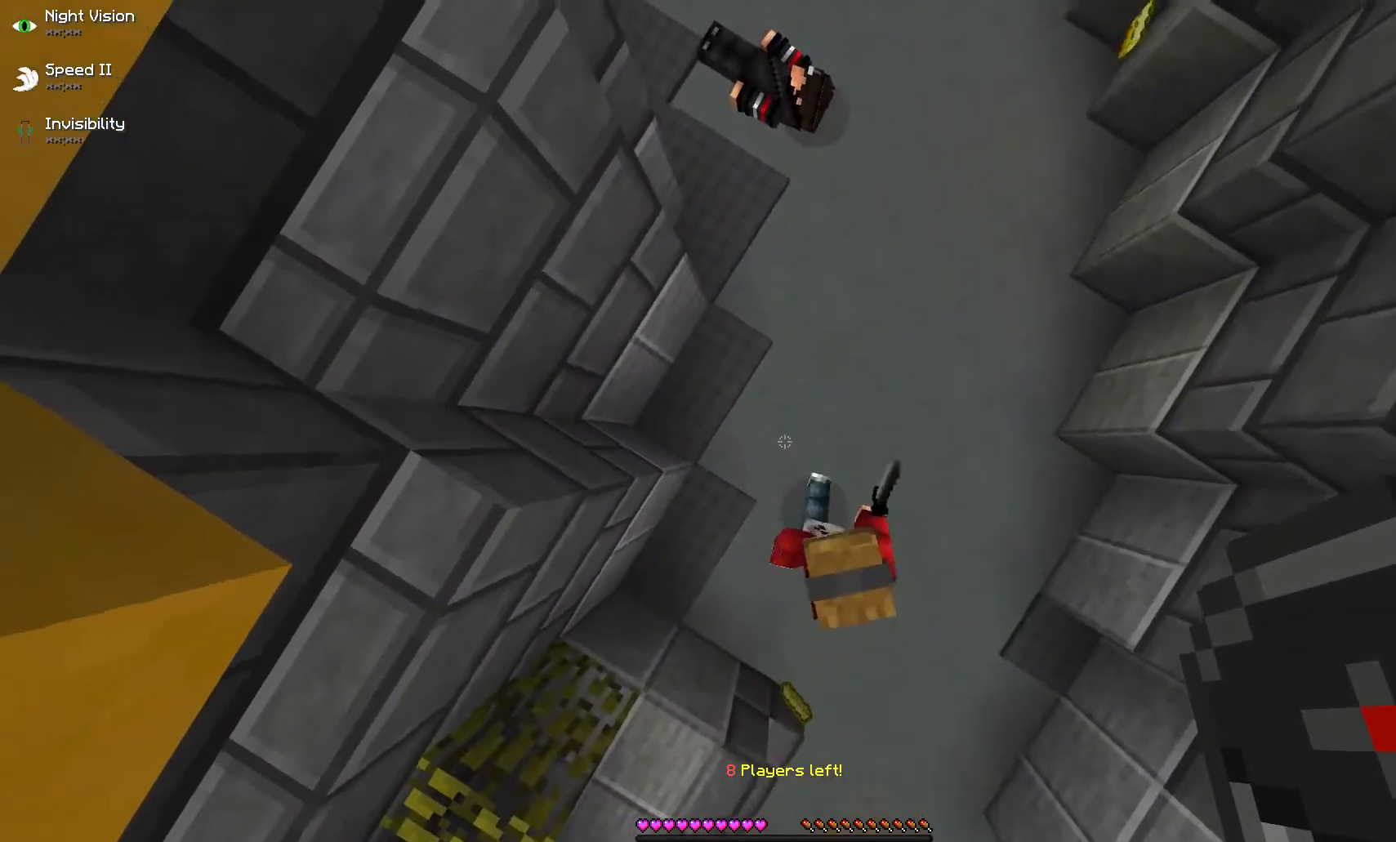
{"keys": [], "mouse": [], "events": []}
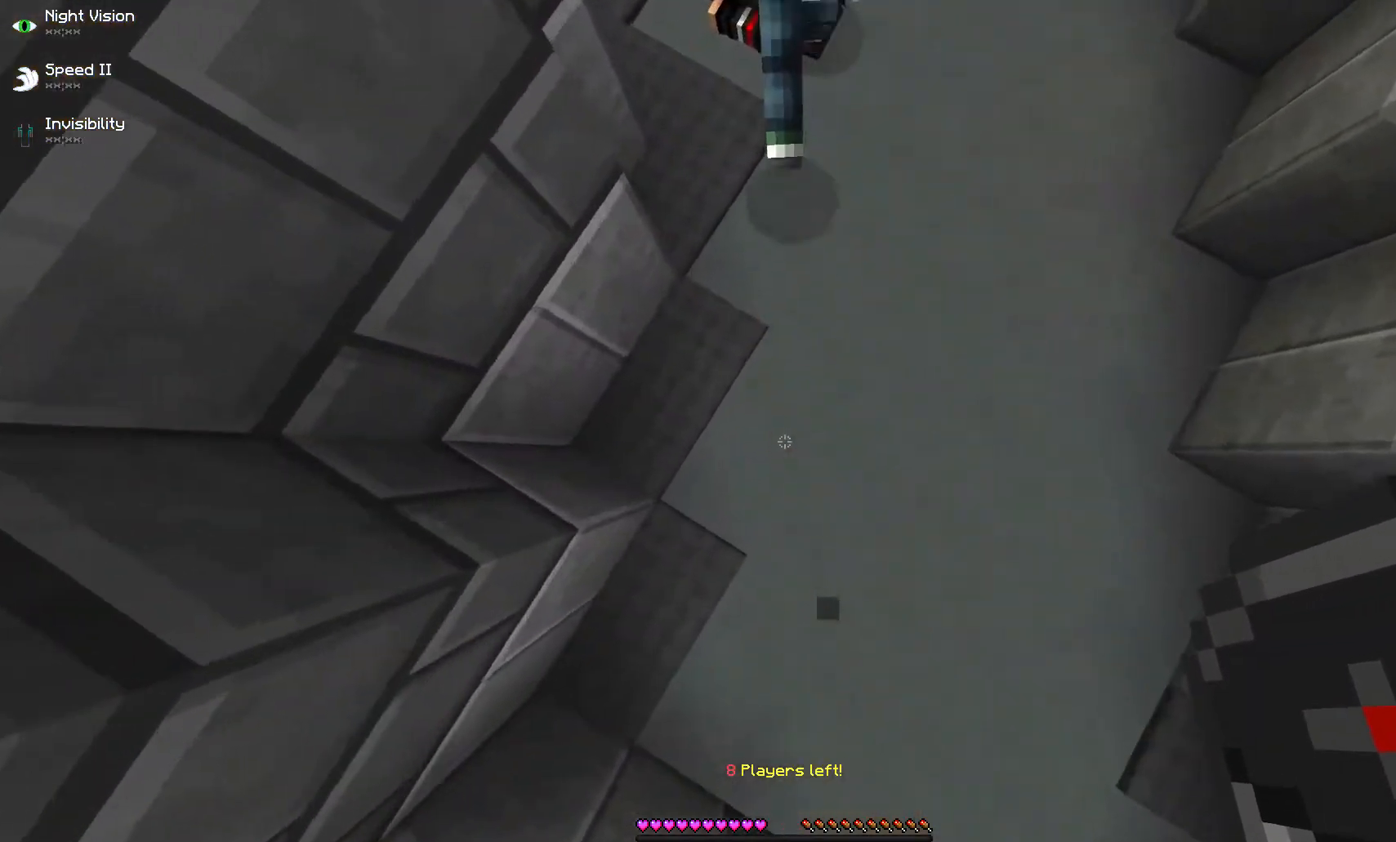
{"keys": [], "mouse": [], "events": []}
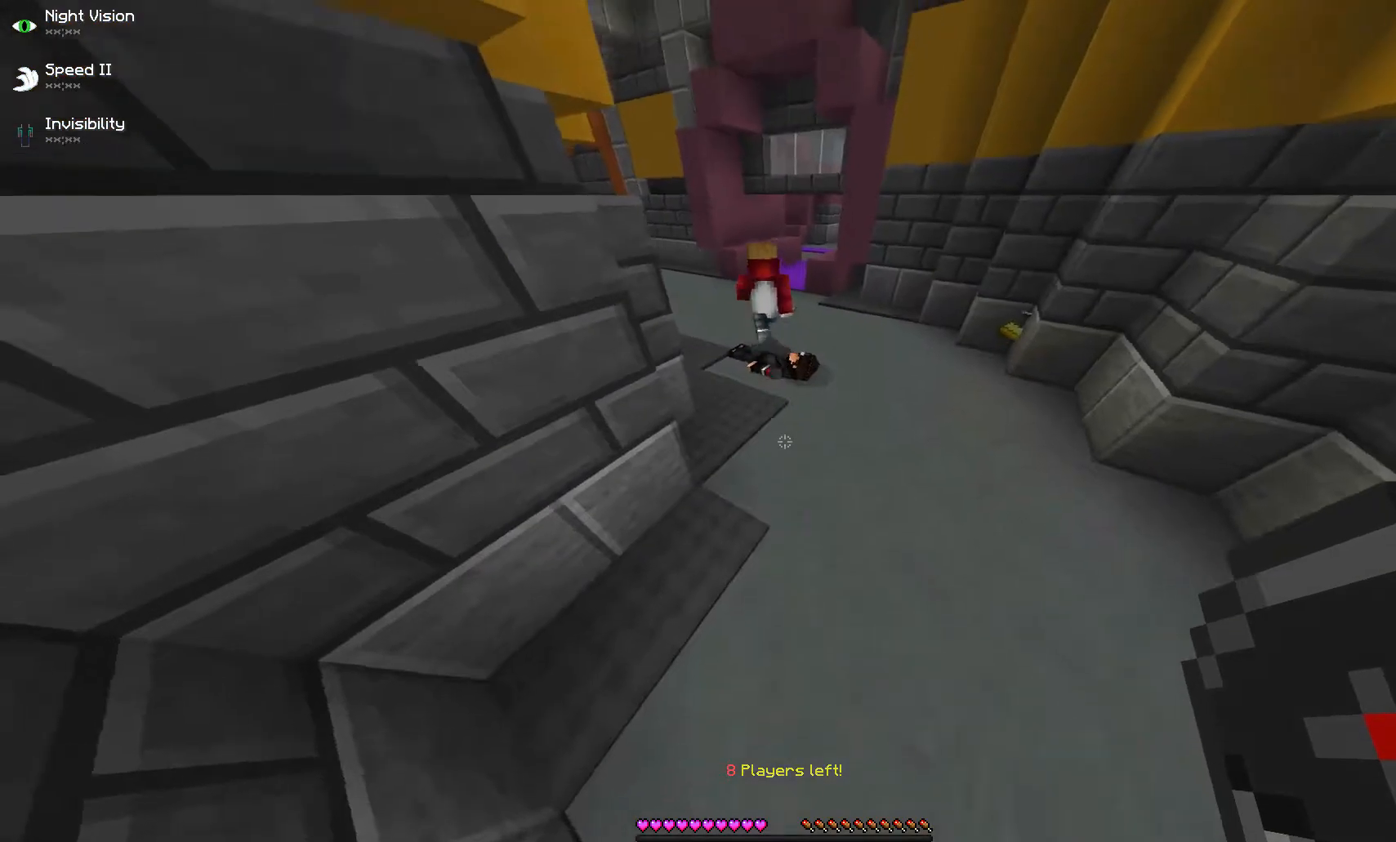
{"keys": ["w"], "mouse": [], "events": [[133, "w", "down"]]}
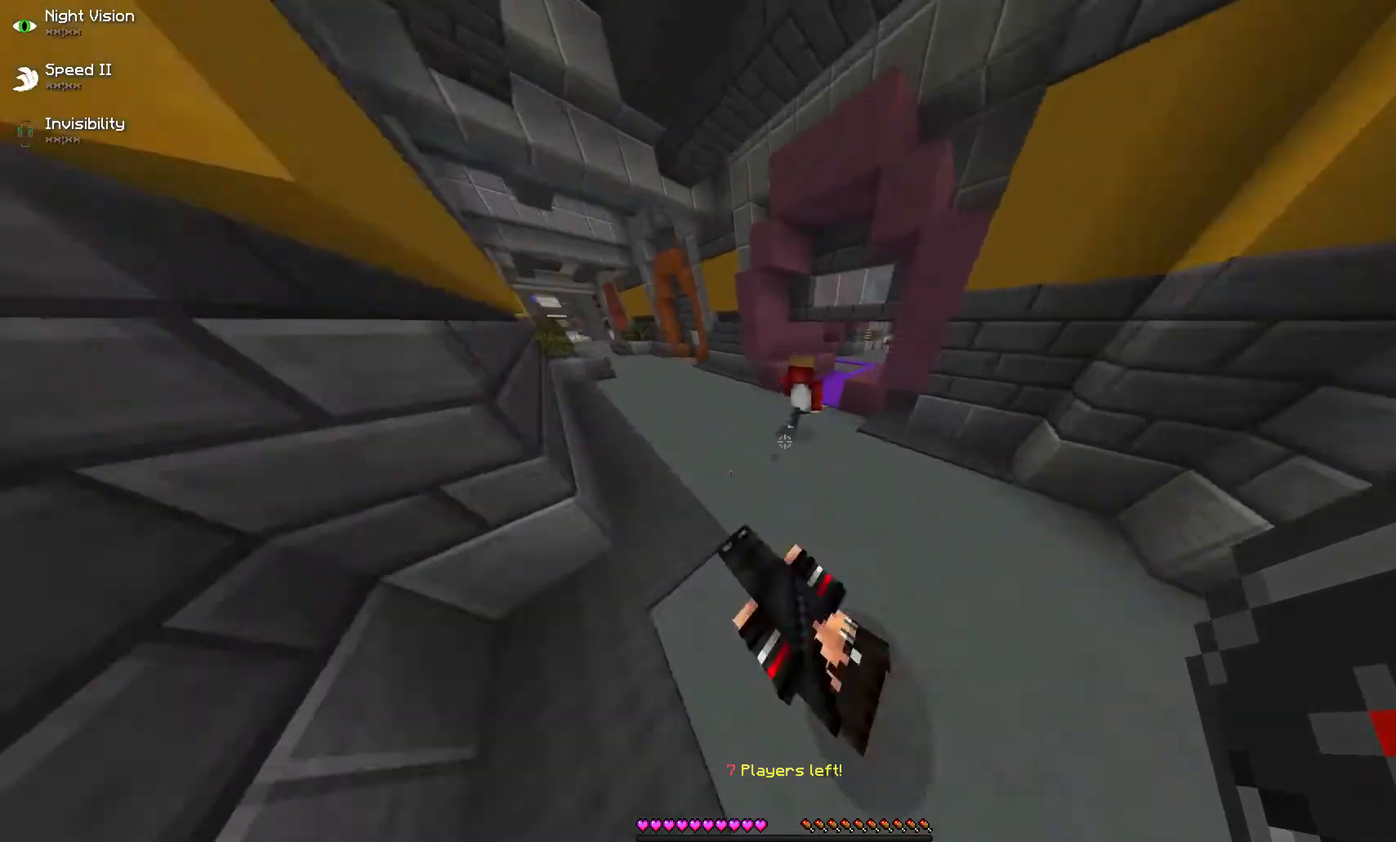
{"keys": [], "mouse": [], "events": [[300, "w", "up"]]}
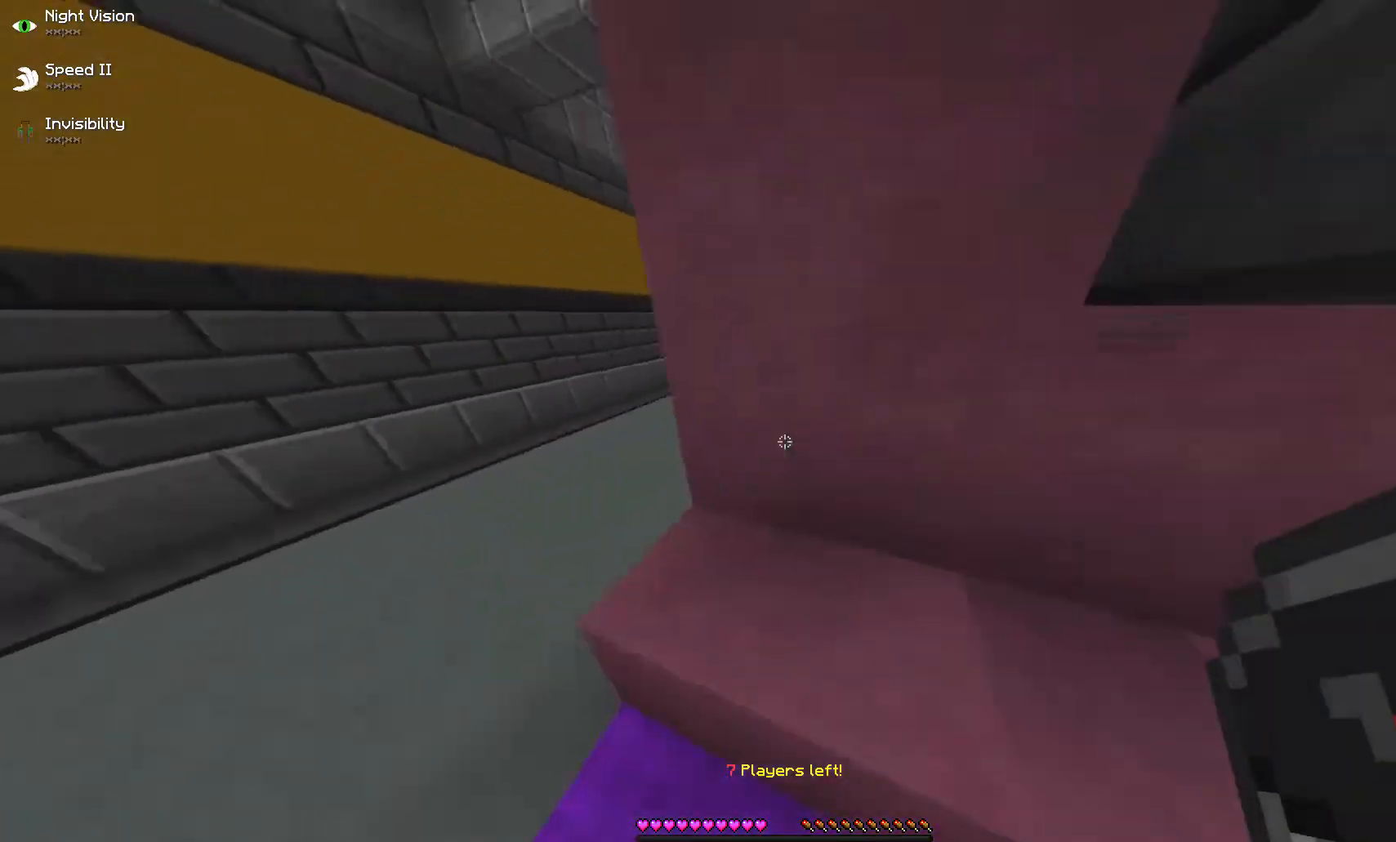
{"keys": ["w"], "mouse": [], "events": [[133, "w", "down"], [233, "a", "down"], [500, "a", "up"]]}
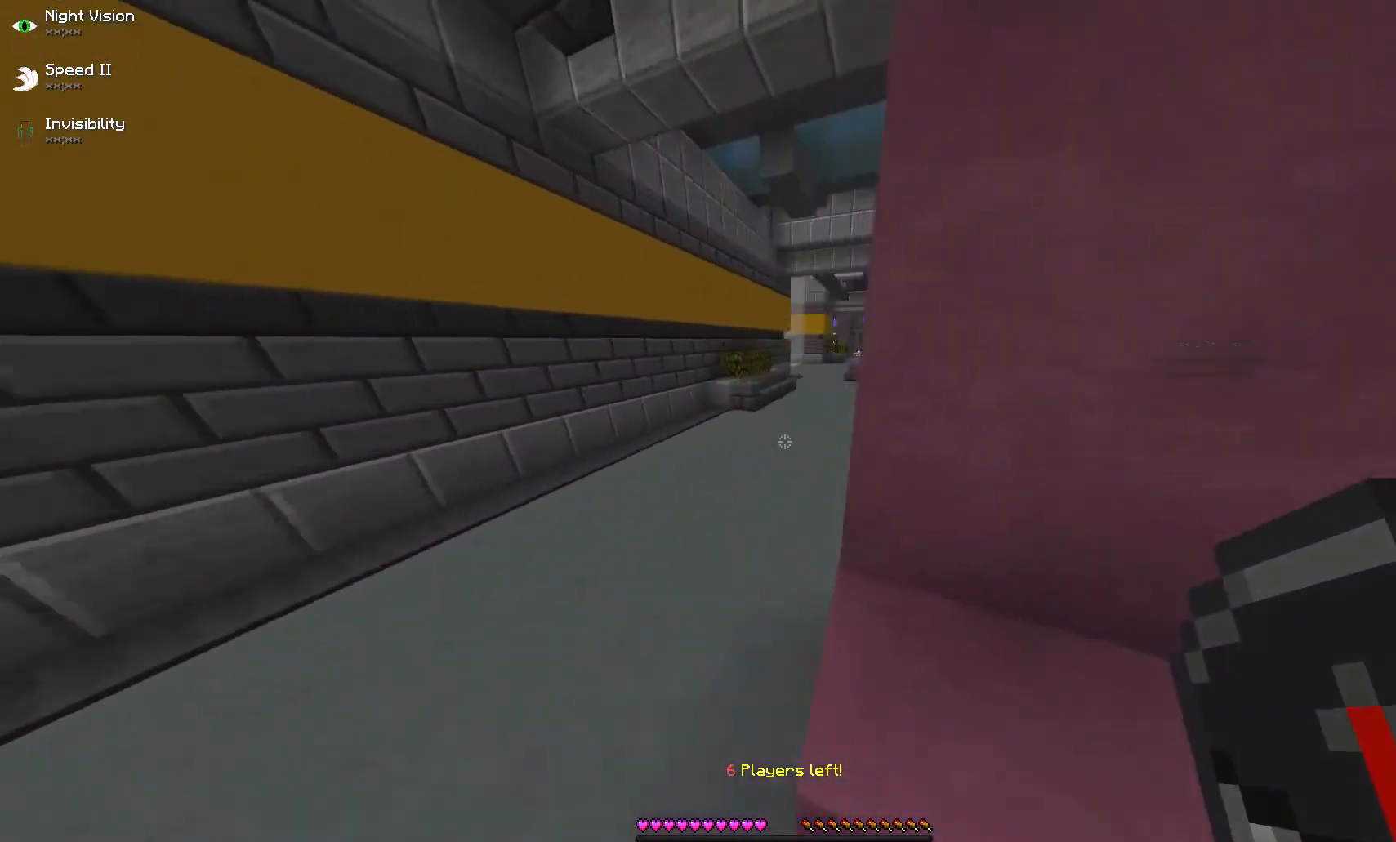
{"keys": ["w"], "mouse": [], "events": []}
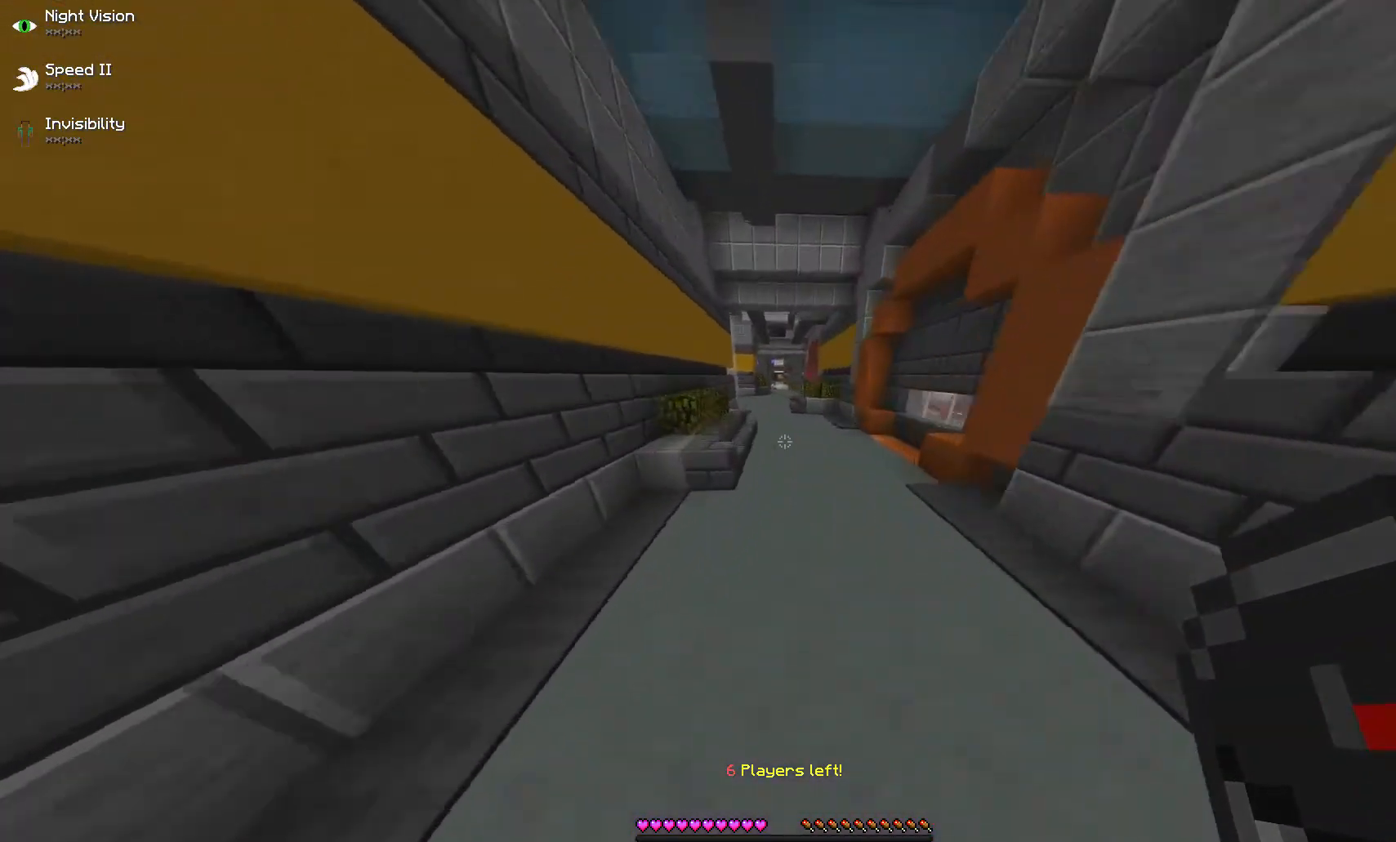
{"keys": ["w"], "mouse": [], "events": []}
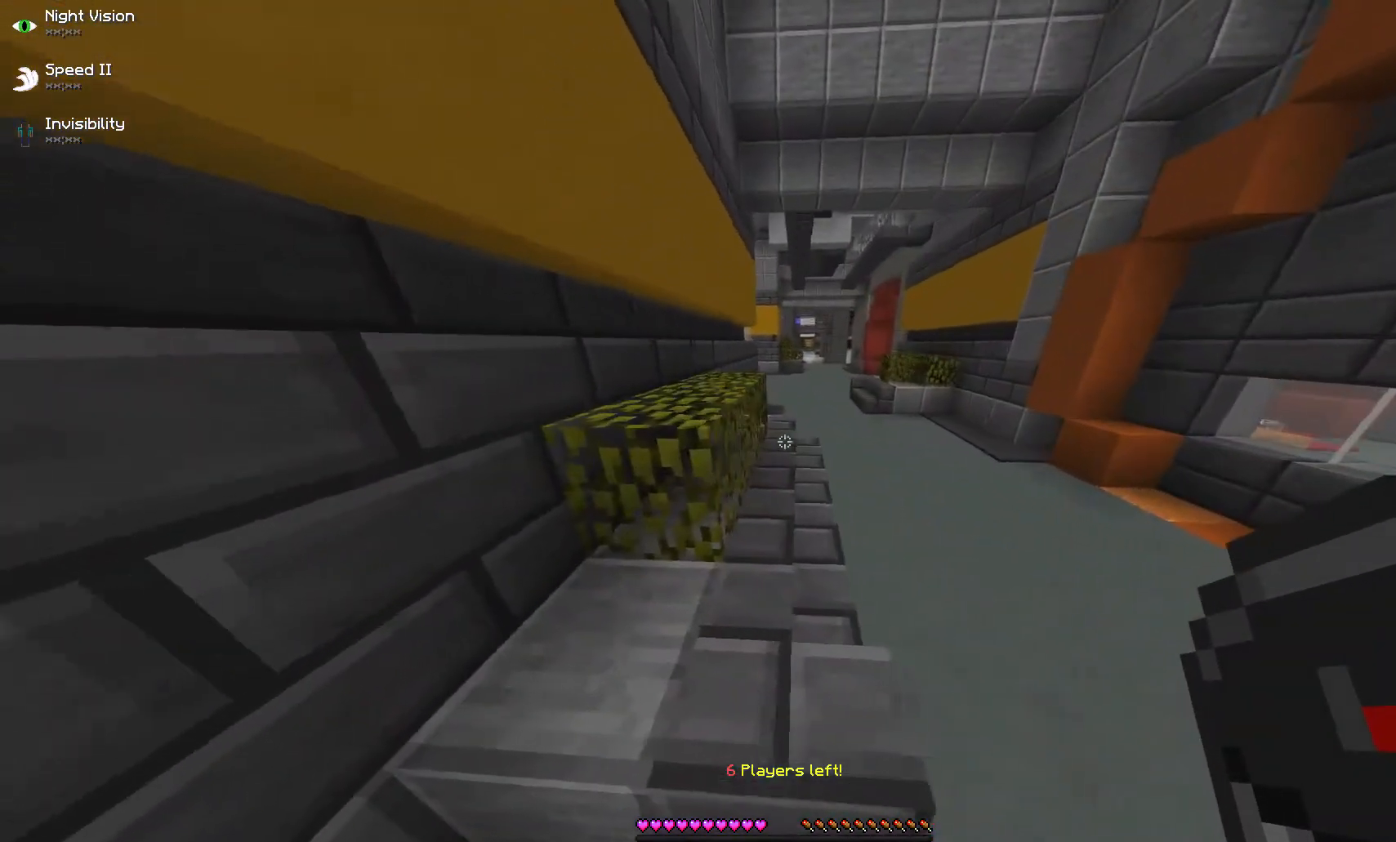
{"keys": ["d", "w"], "mouse": [], "events": [[300, "d", "down"]]}
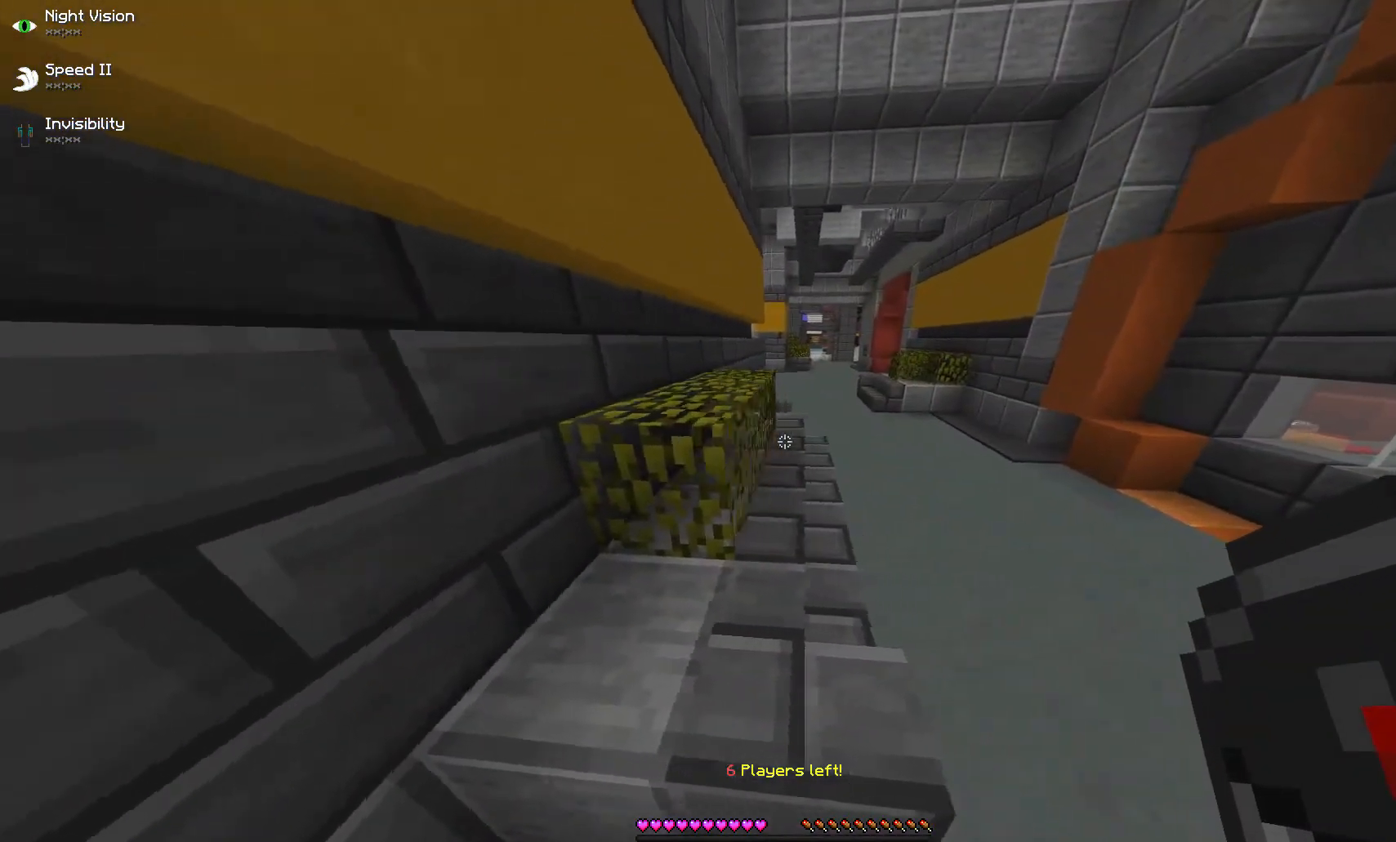
{"keys": ["w"], "mouse": [], "events": [[100, "d", "up"]]}
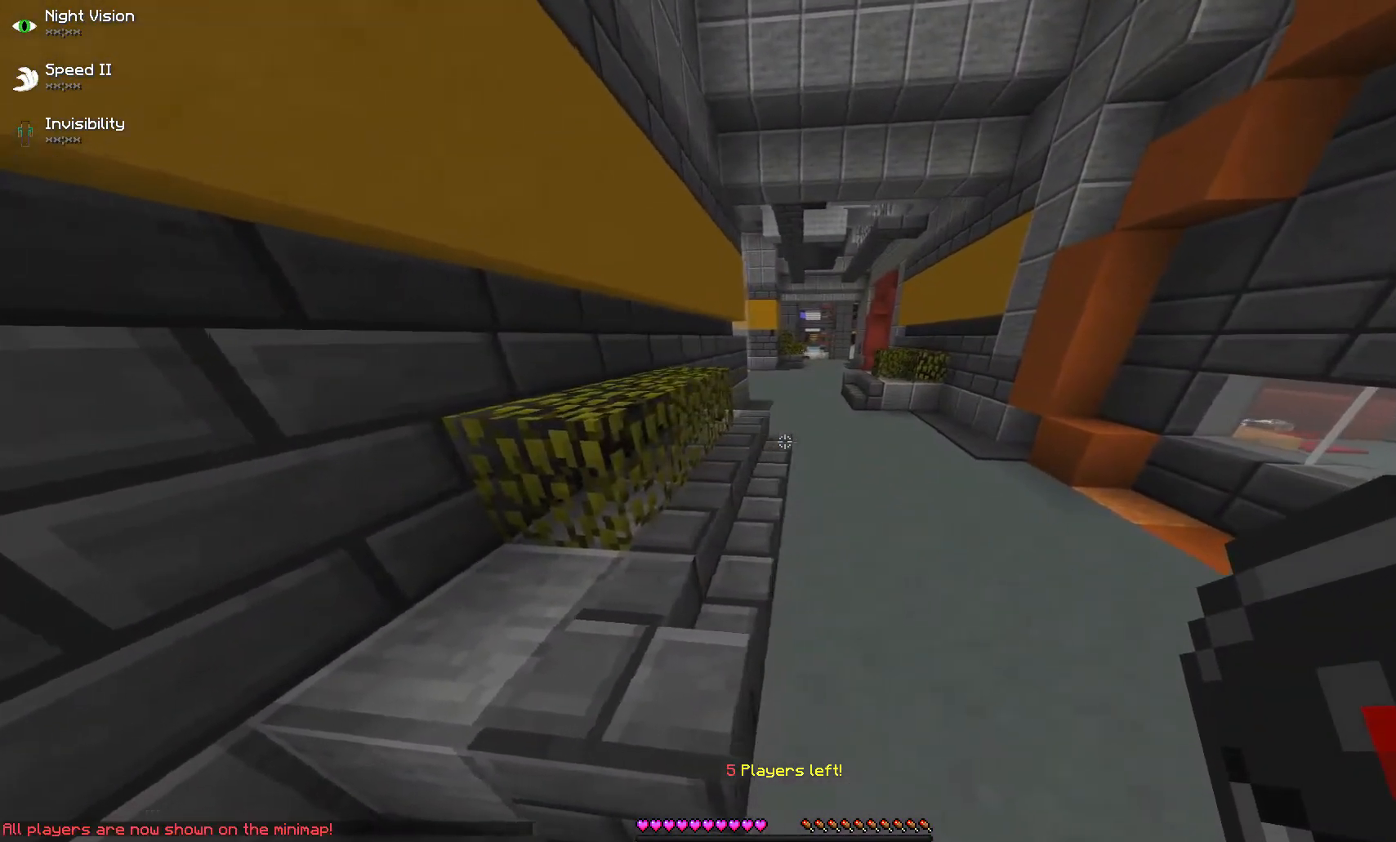
{"keys": ["w"], "mouse": [], "events": [[67, "d", "down"], [200, "d", "up"]]}
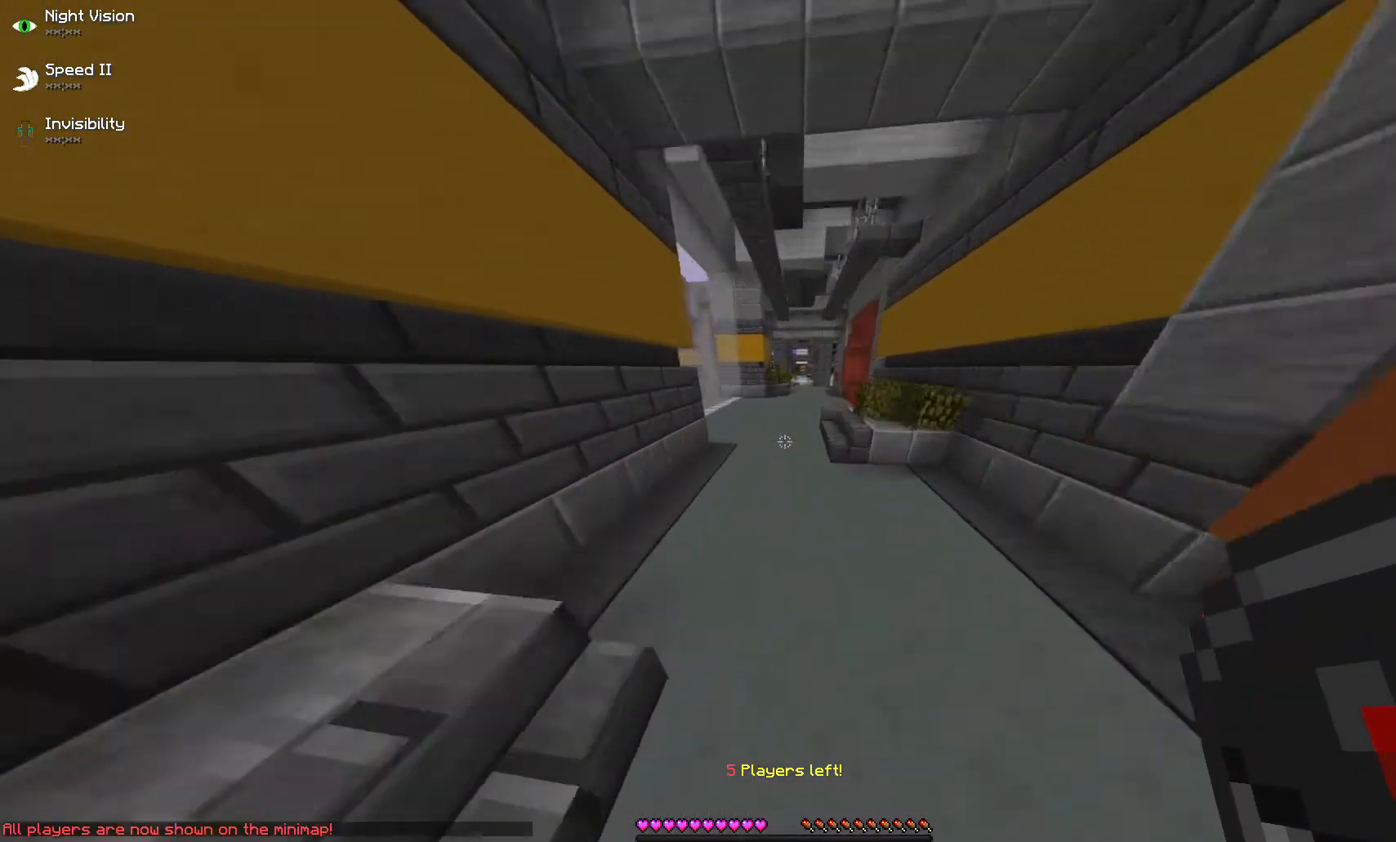
{"keys": [], "mouse": [], "events": [[333, "w", "up"]]}
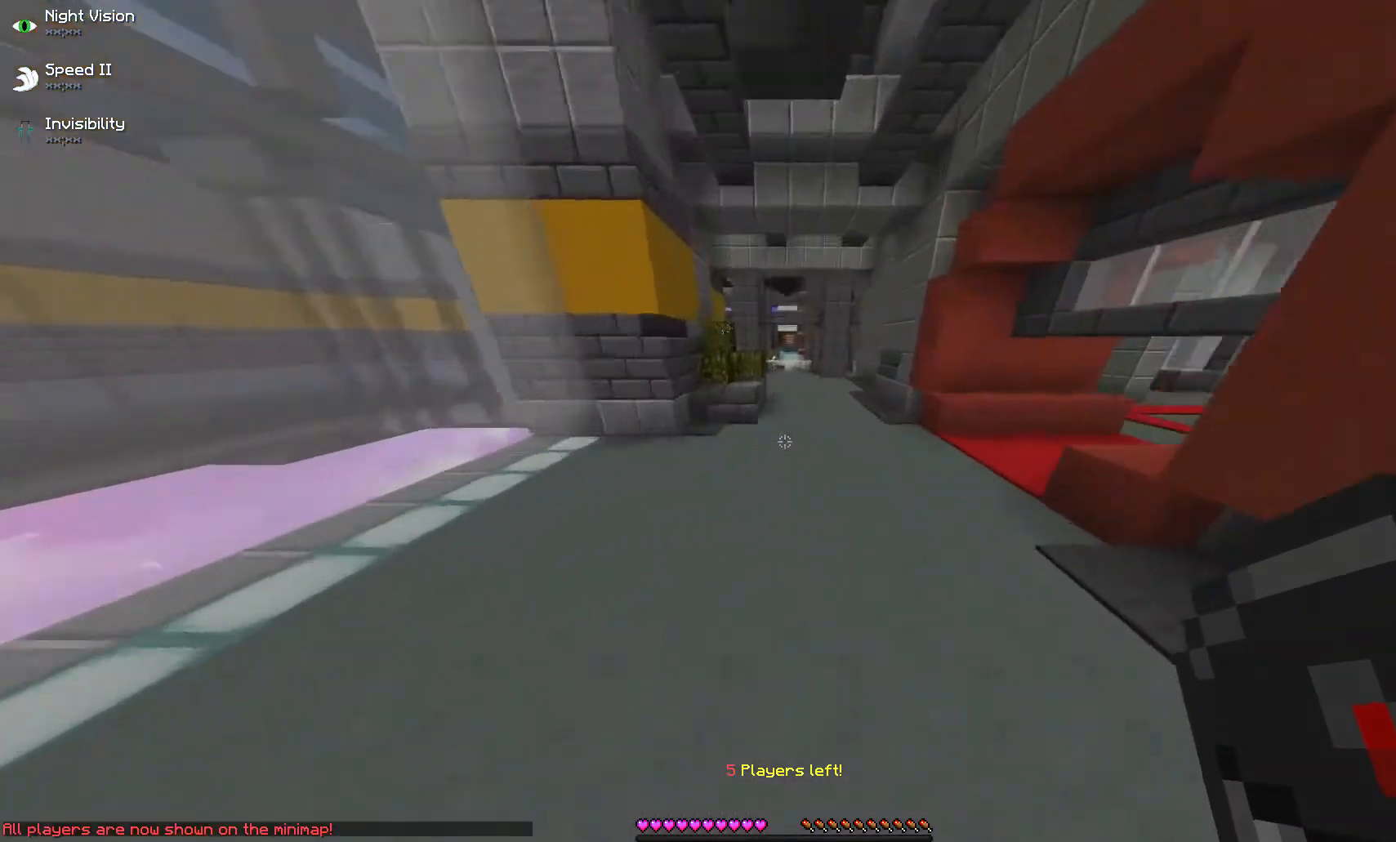
{"keys": [], "mouse": [], "events": []}
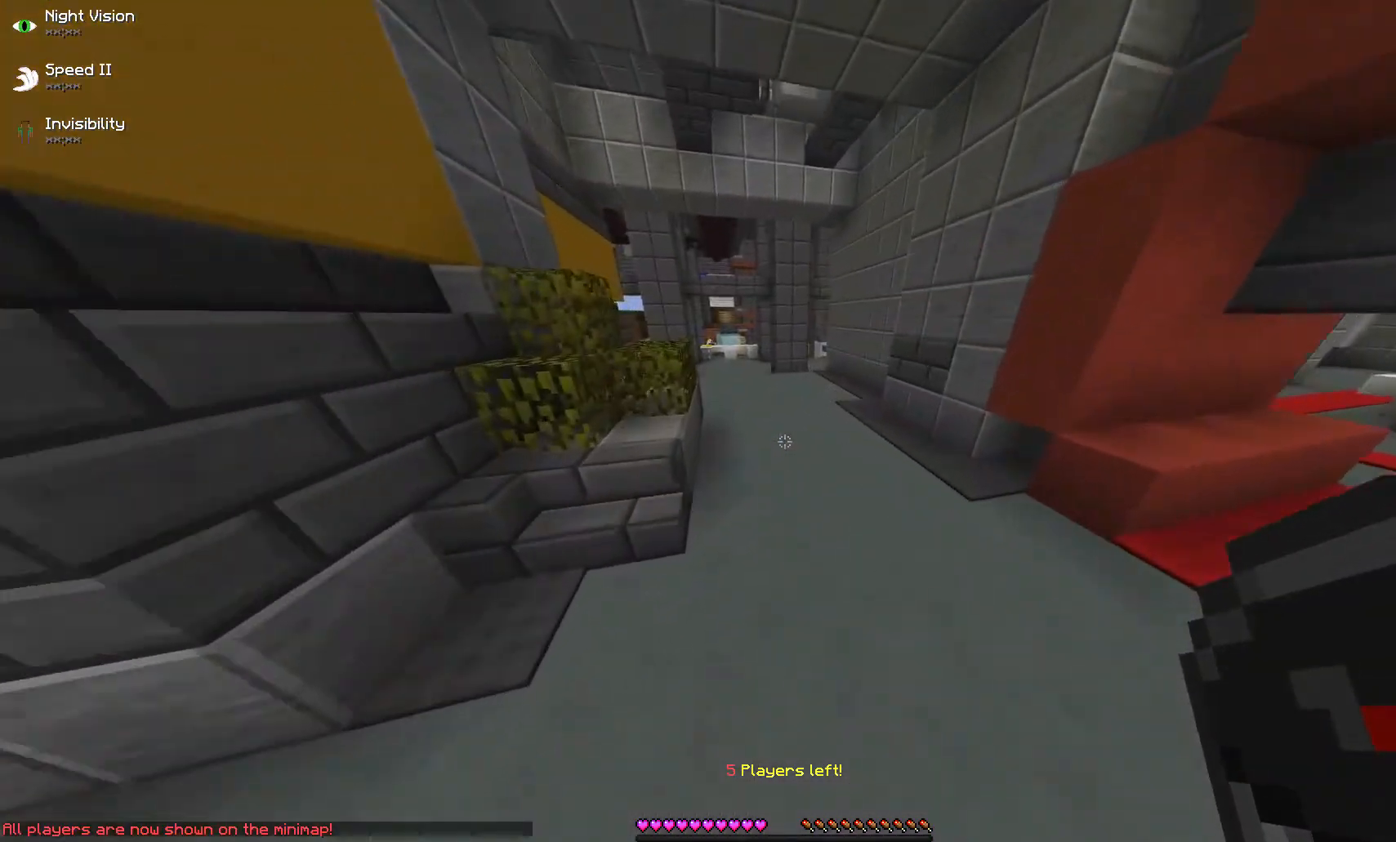
{"keys": ["w"], "mouse": [], "events": [[433, "w", "down"]]}
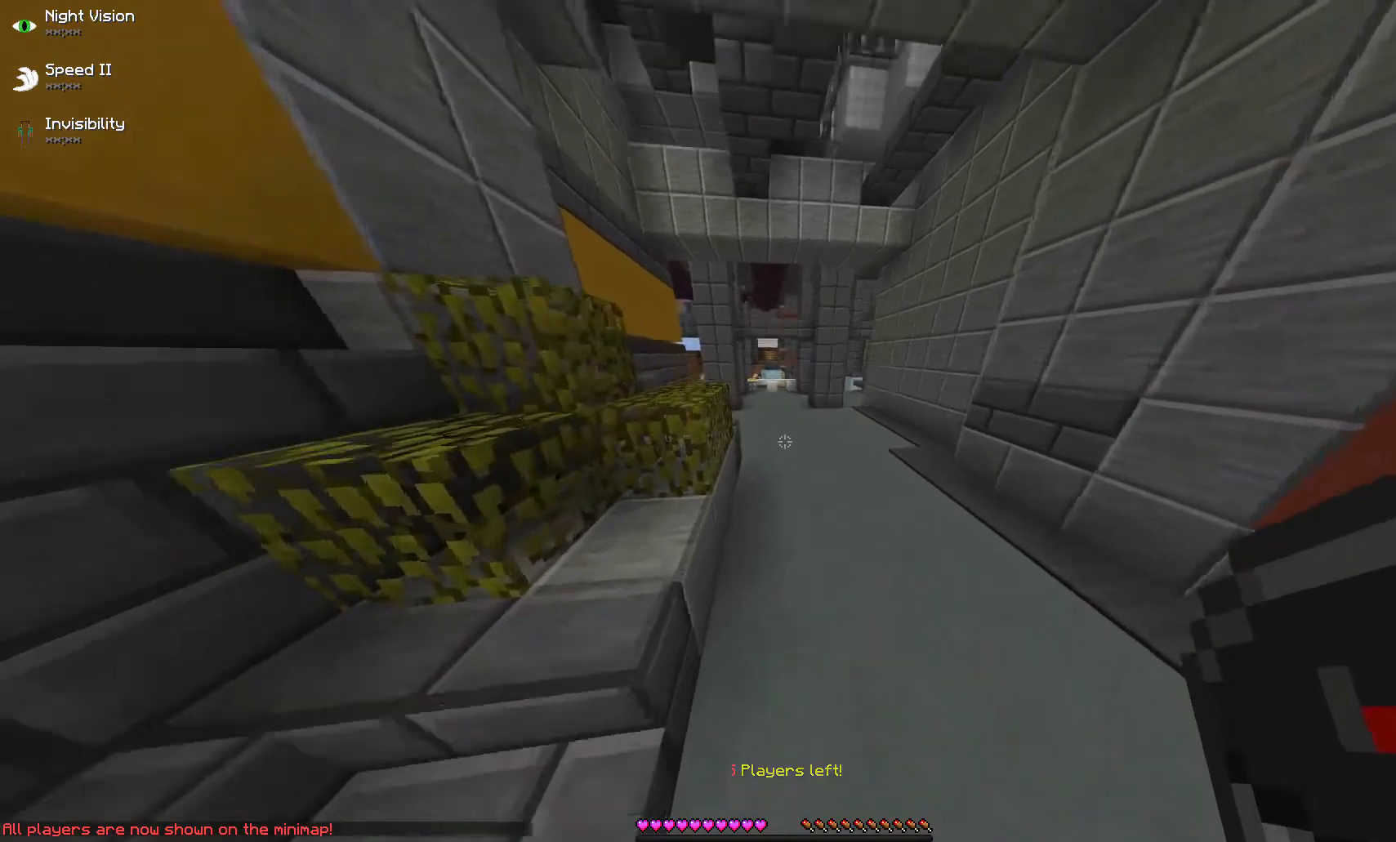
{"keys": [], "mouse": [], "events": [[300, "w", "up"]]}
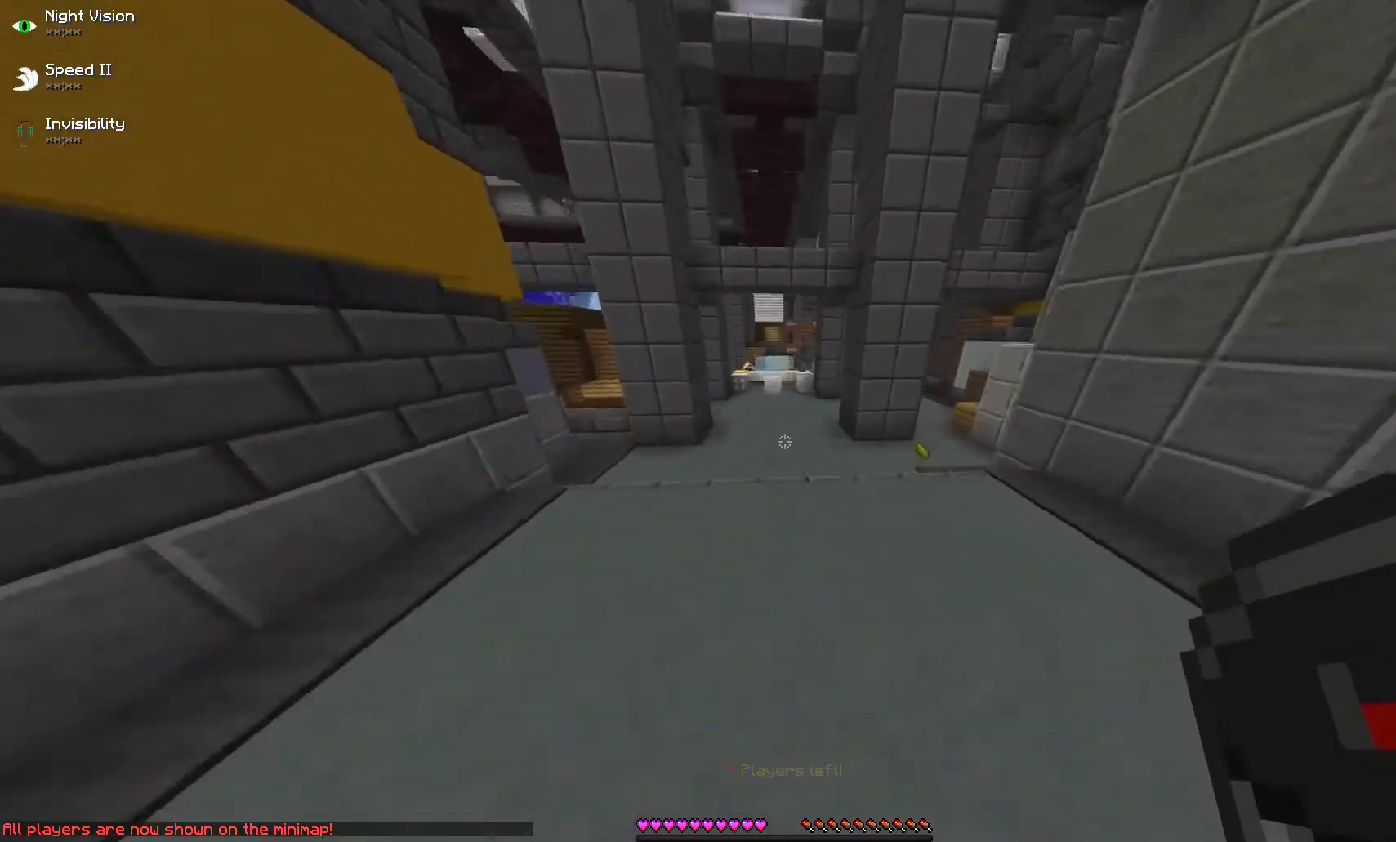
{"keys": [], "mouse": [], "events": []}
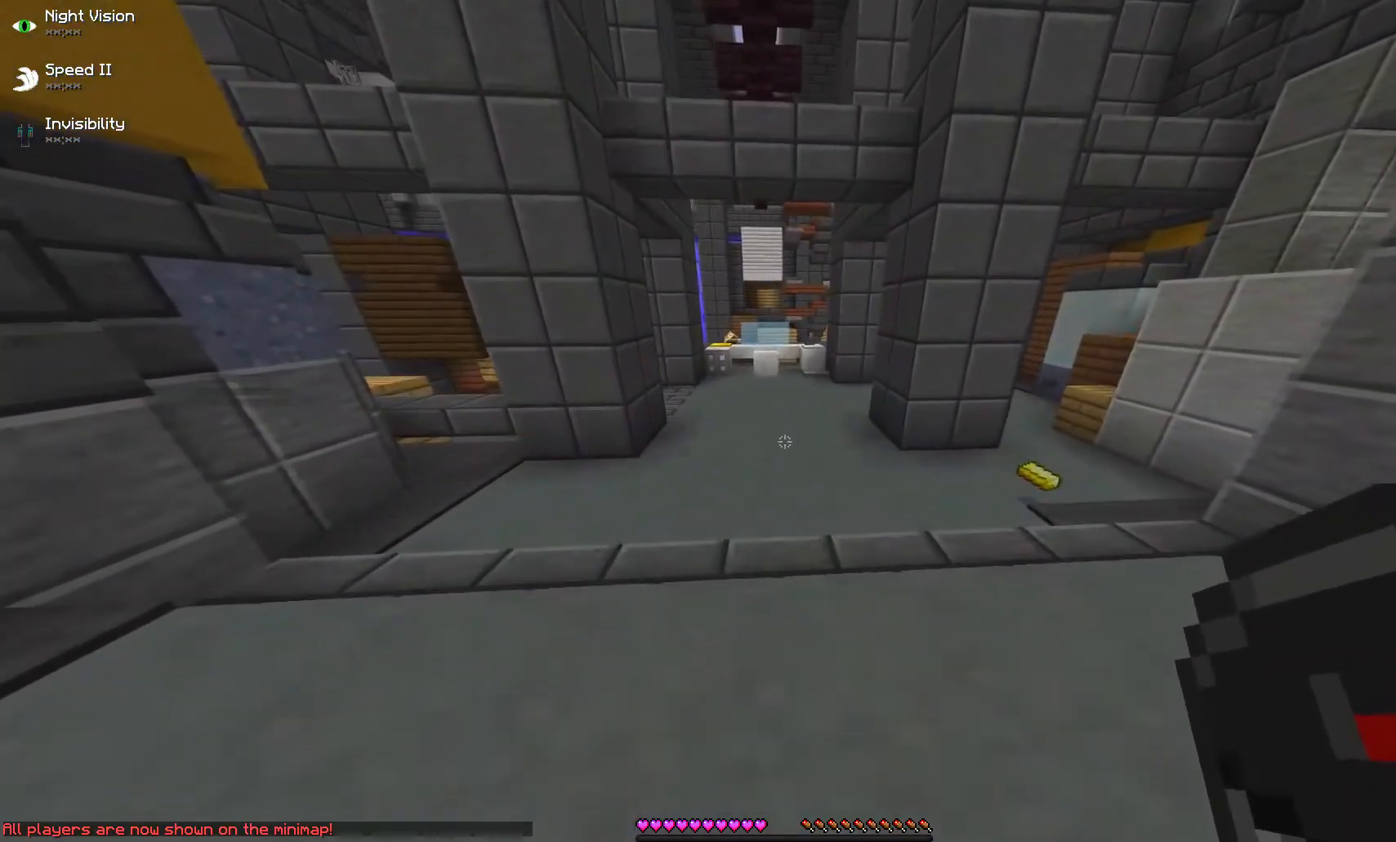
{"keys": [], "mouse": [], "events": []}
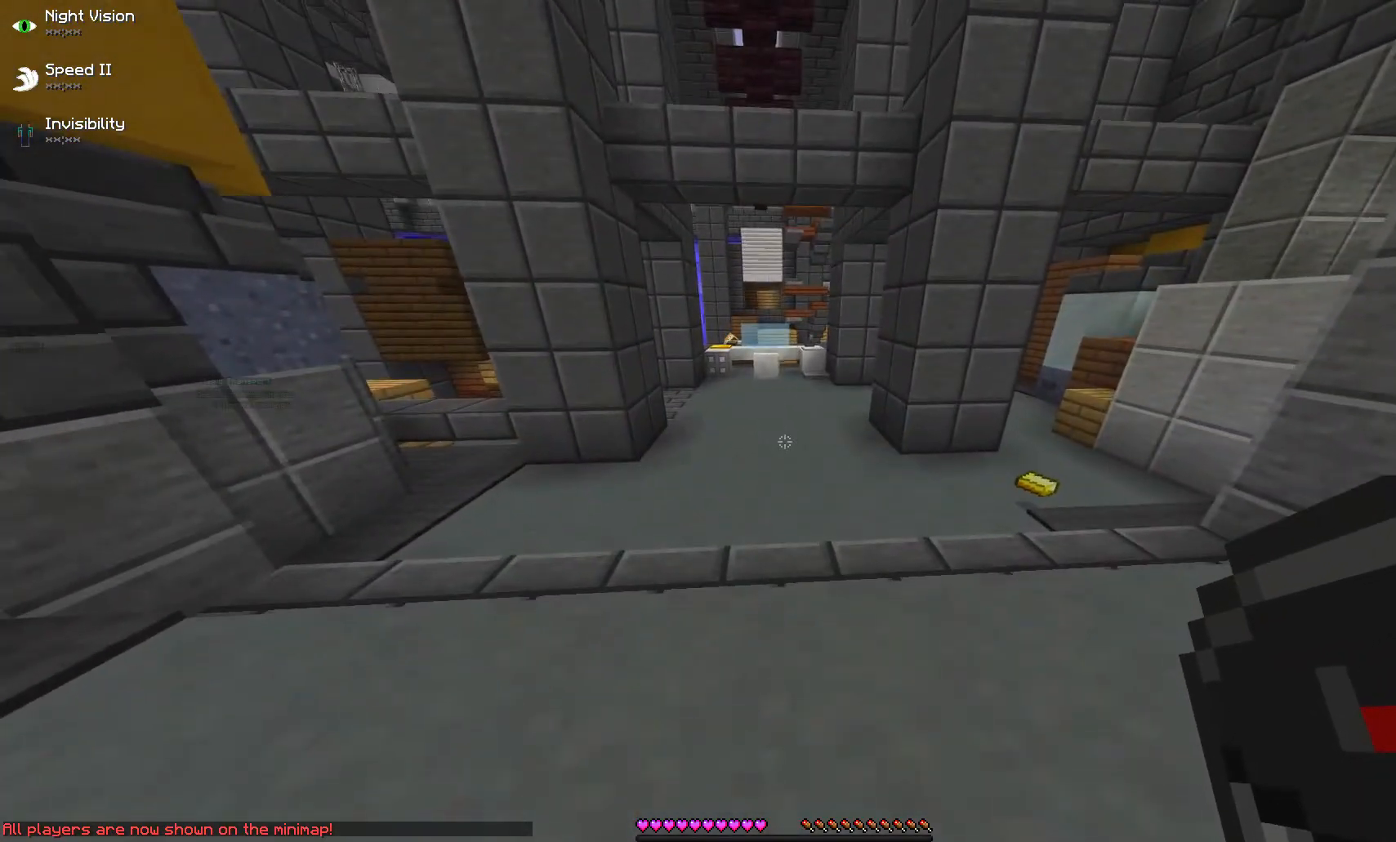
{"keys": [], "mouse": [], "events": []}
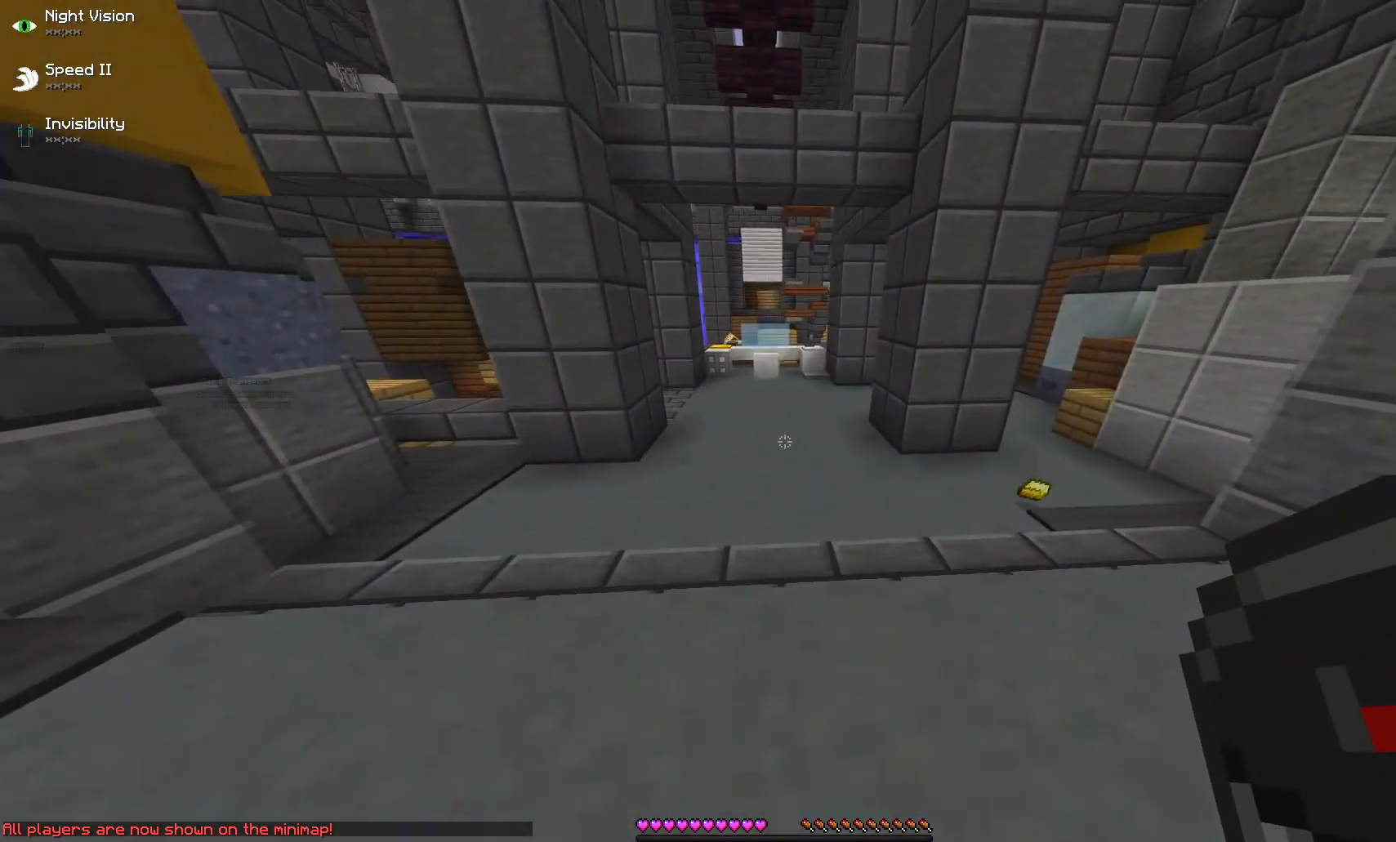
{"keys": [], "mouse": [], "events": []}
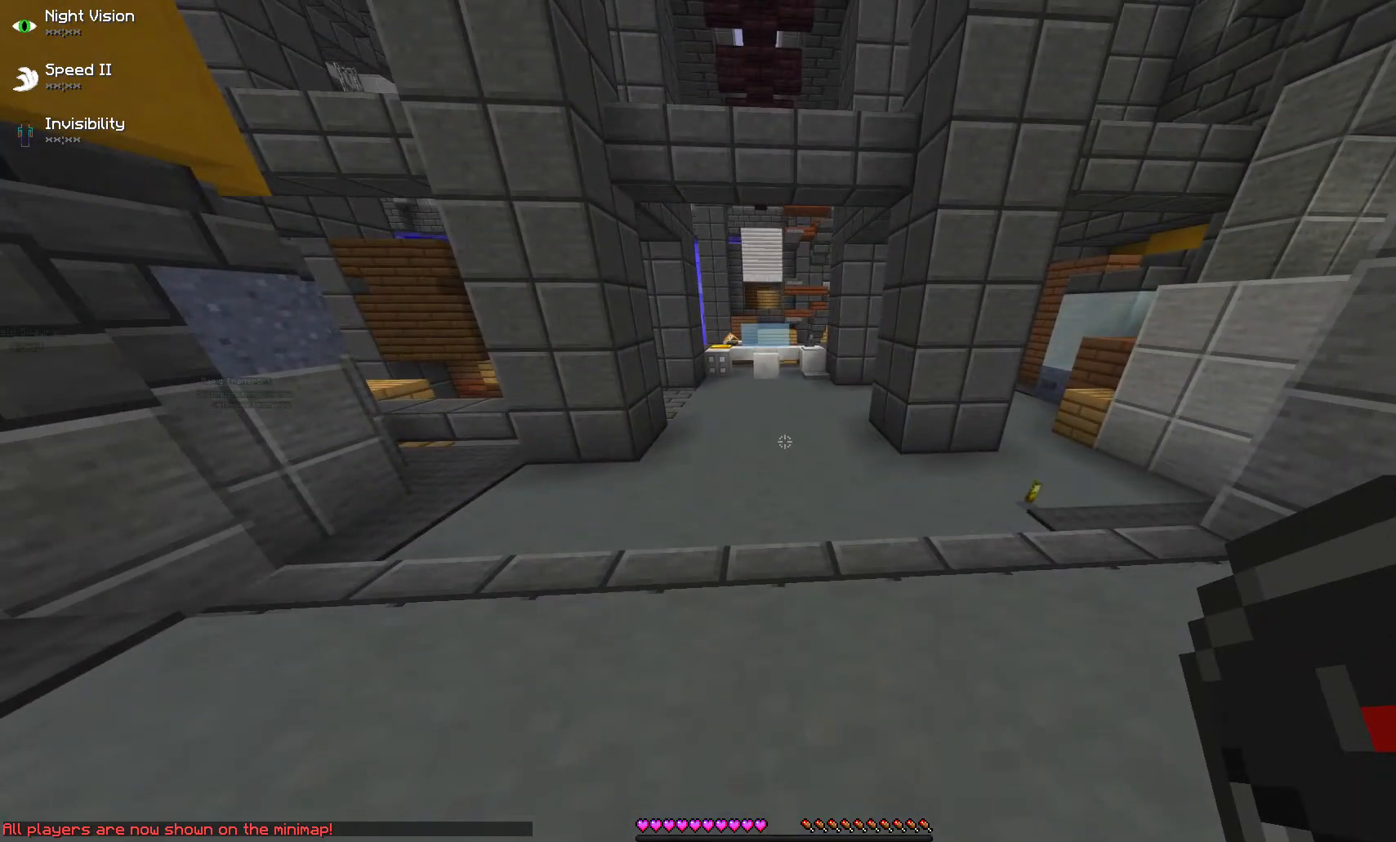
{"keys": [], "mouse": [], "events": []}
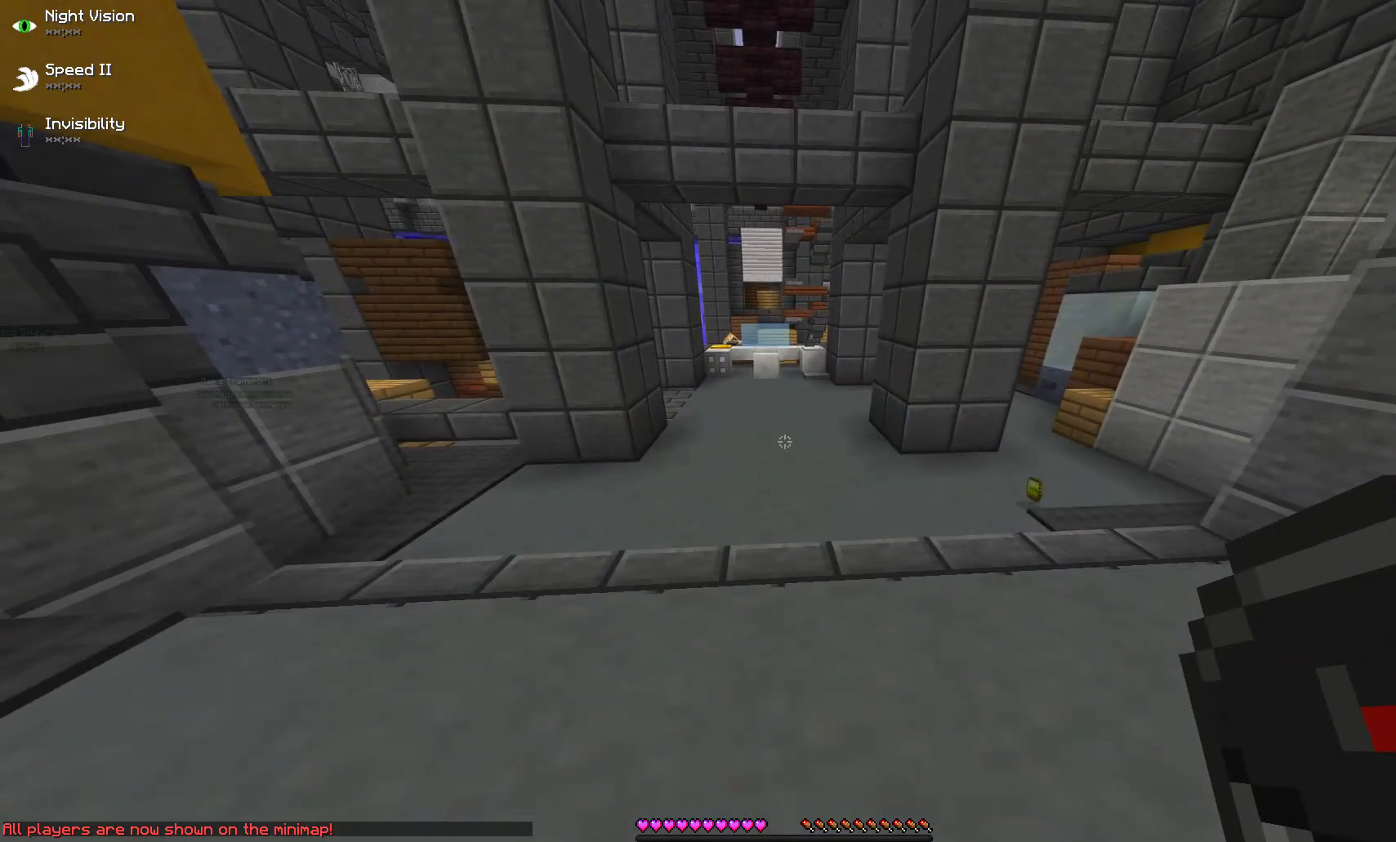
{"keys": [], "mouse": [], "events": []}
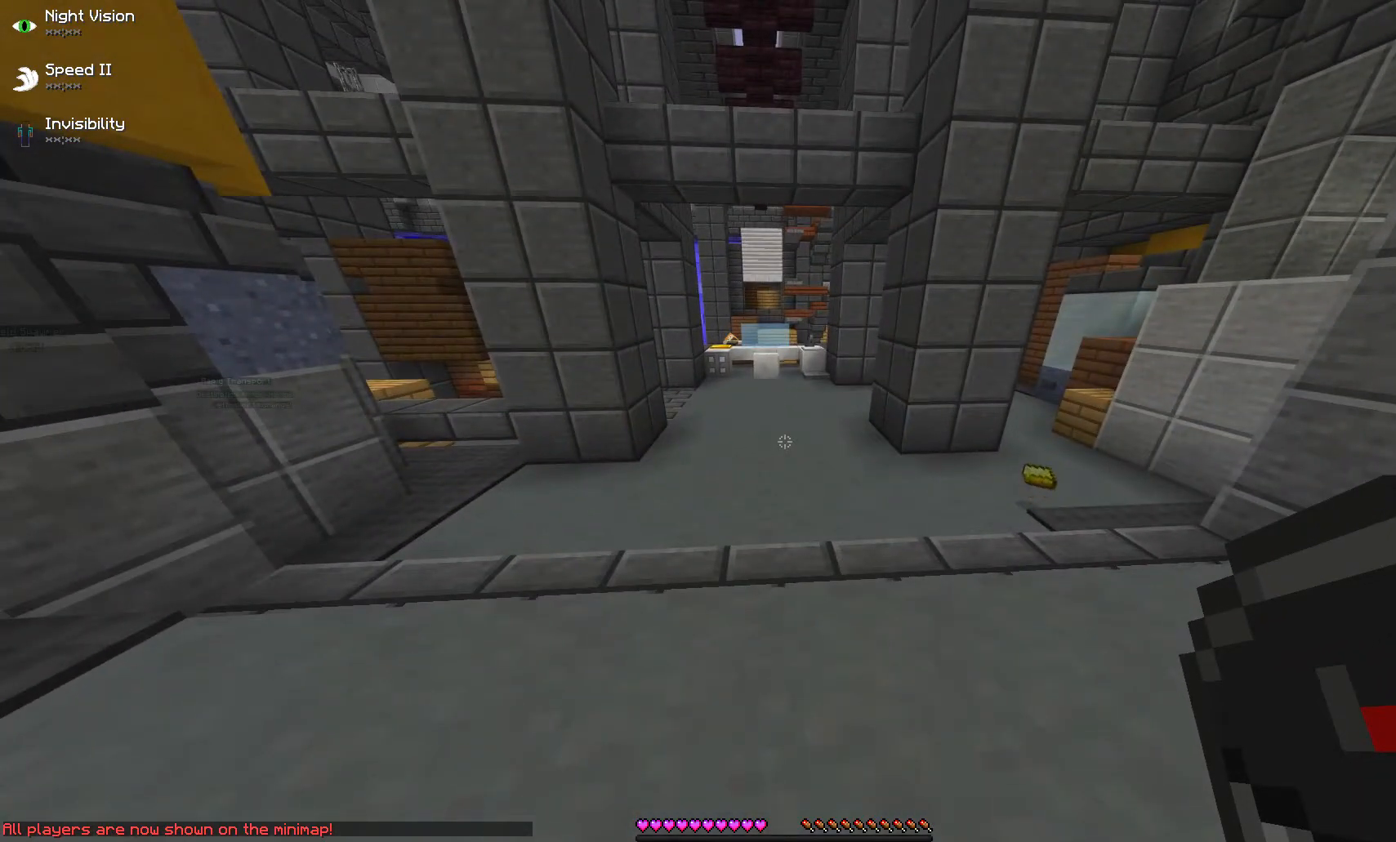
{"keys": [], "mouse": [], "events": []}